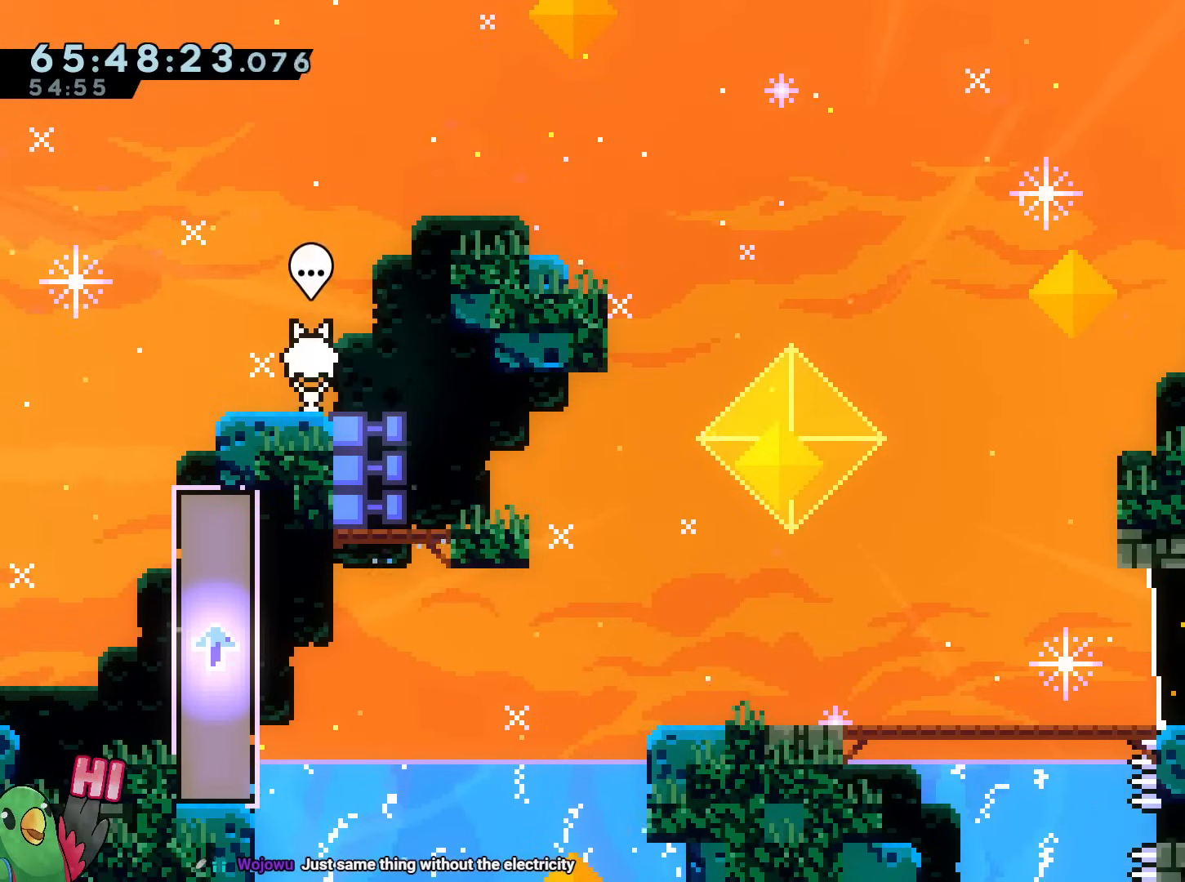
Gameplay with a controller (Nintendo layout); each line is a JSON object with the inputs held at the frame after it (dt_ms = milliseconds from this image to that frame). "events" lists button and stick changes between this image and that frame as [ms after this image, input, new state], when the widget could be followed in between. Not read: HOME L1 L3 R2 R3 SELECT.
{"dt_ms": 500, "buttons": [], "left_stick": "center", "right_stick": "center", "events": []}
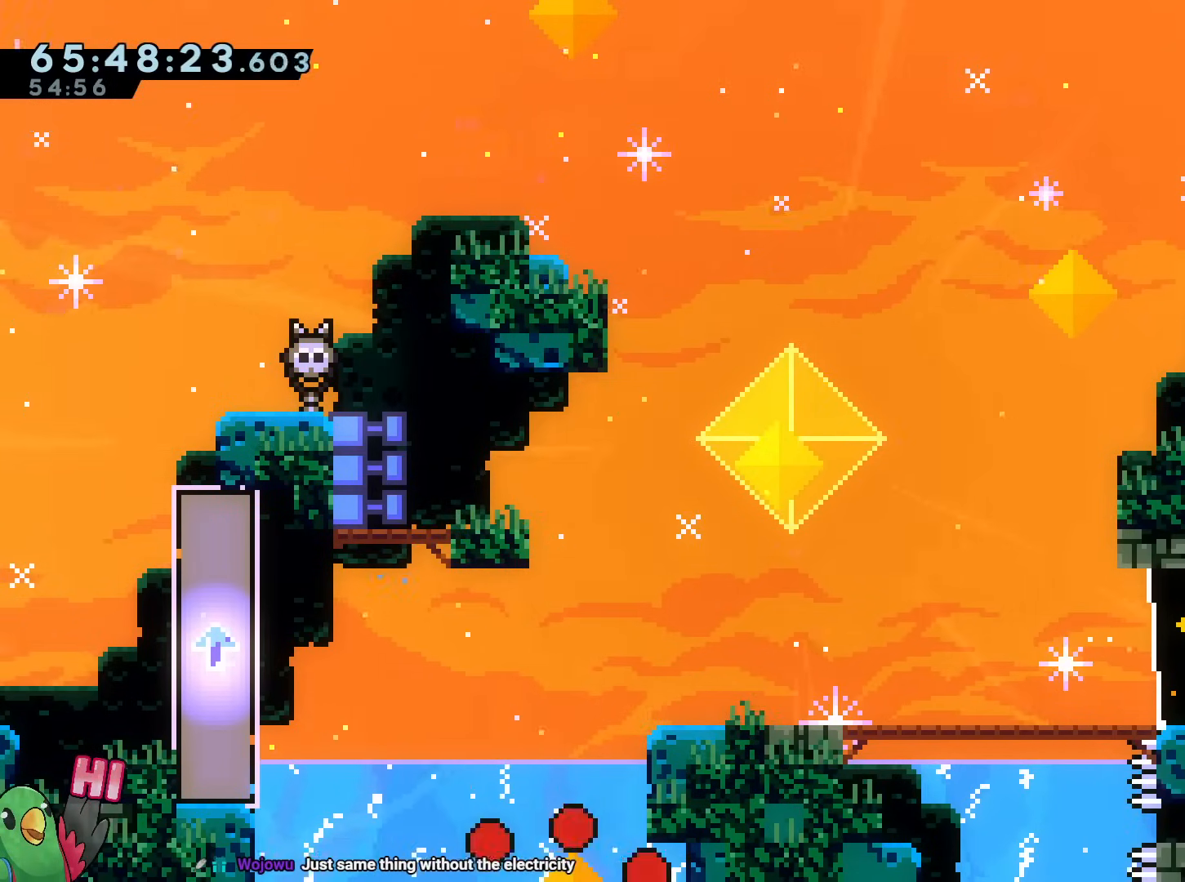
{"dt_ms": 501, "buttons": ["B", "Y", "R1"], "left_stick": "up-right", "right_stick": "center", "events": [[484, "B", "down"], [484, "R1", "down"], [484, "Y", "down"], [484, "left_stick", "up-right"]]}
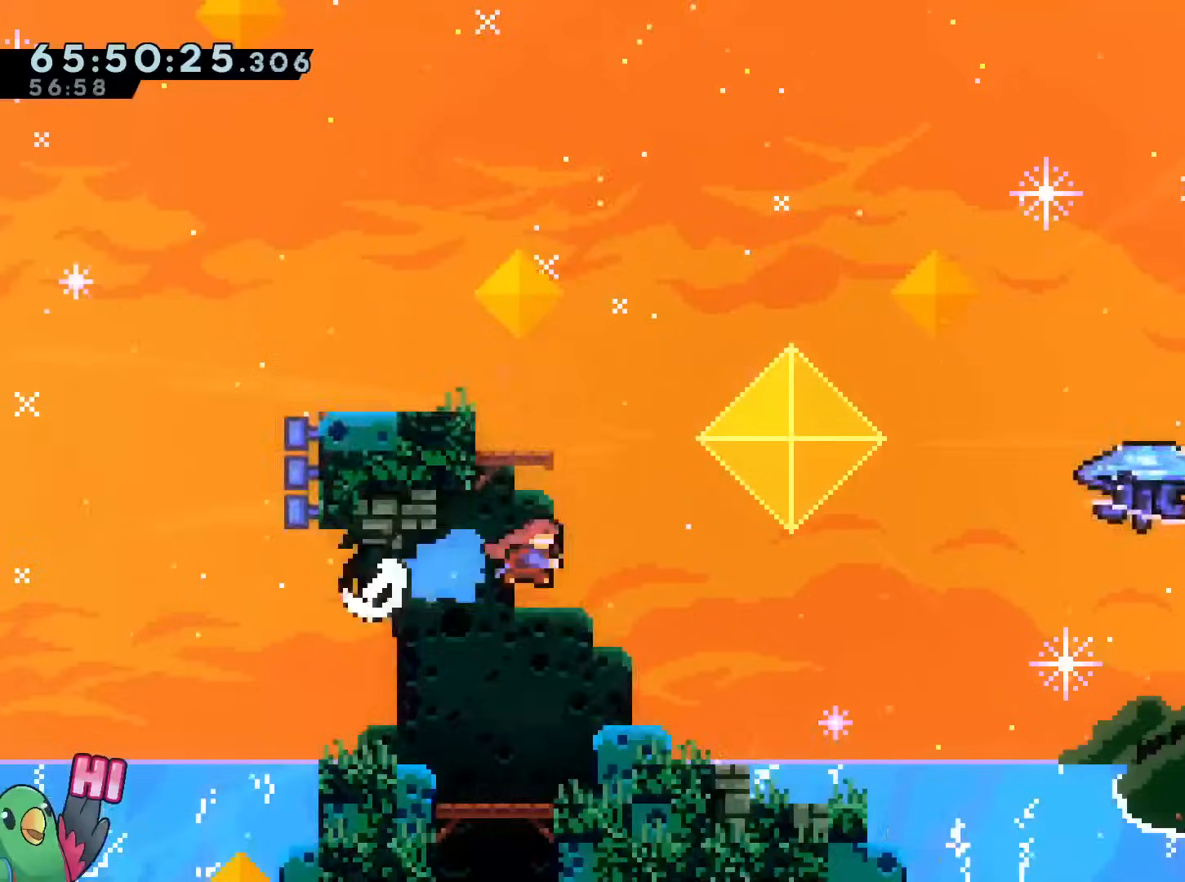
{"dt_ms": 500, "buttons": ["B"], "left_stick": "up-left", "right_stick": "center", "events": [[117, "Y", "up"], [450, "left_stick", "up-left"], [467, "R1", "up"]]}
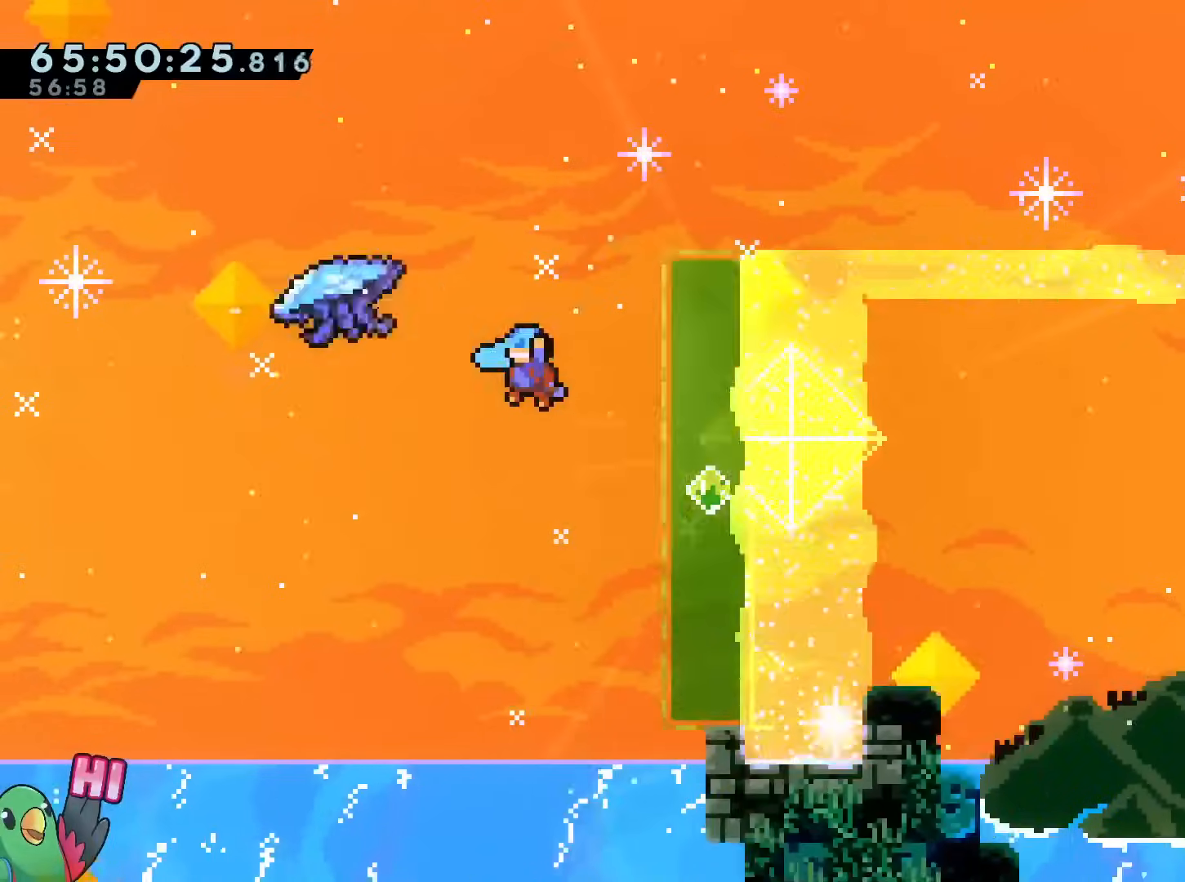
{"dt_ms": 501, "buttons": ["B", "R1"], "left_stick": "down", "right_stick": "center"}
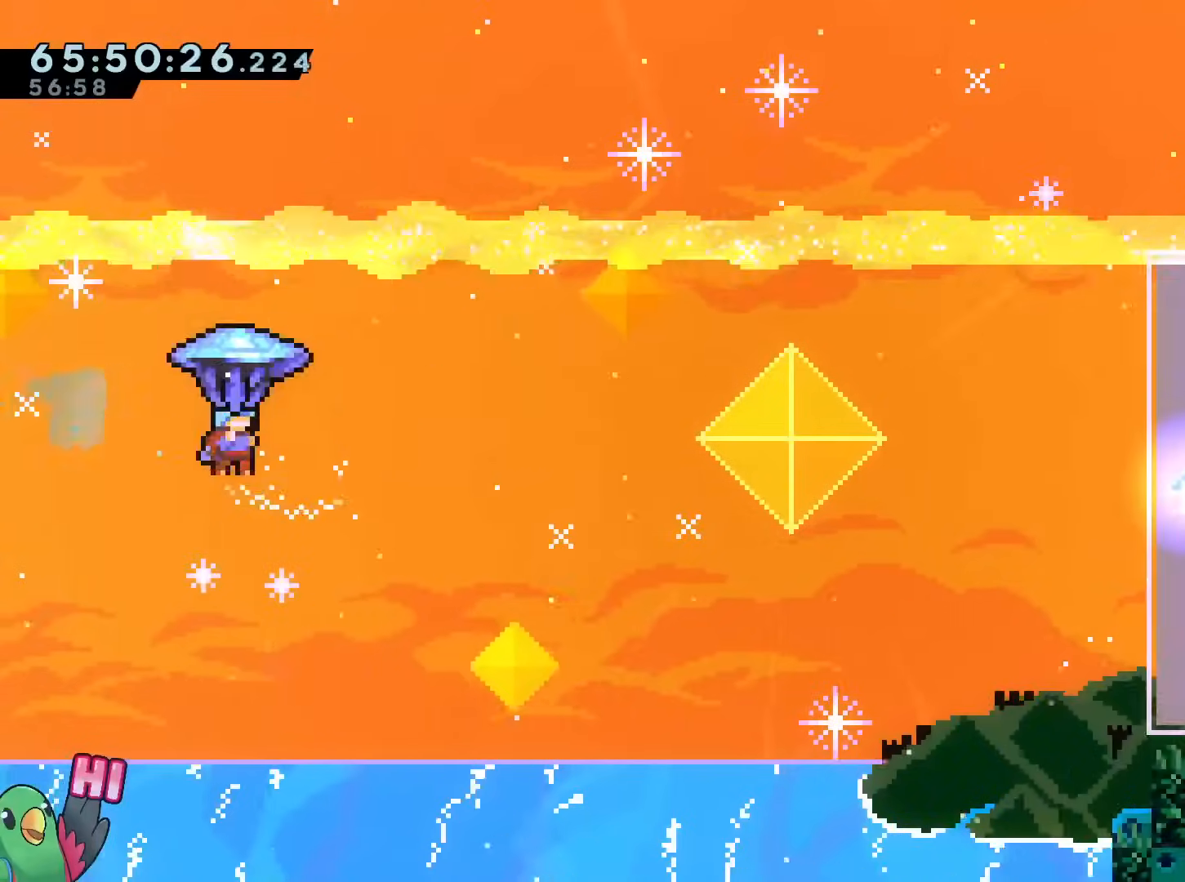
{"dt_ms": 500, "buttons": ["B", "R1"], "left_stick": "right", "right_stick": "center", "events": [[66, "left_stick", "down-right"], [150, "DPAD_DOWN", "down"], [267, "DPAD_DOWN", "up"], [300, "left_stick", "right"]]}
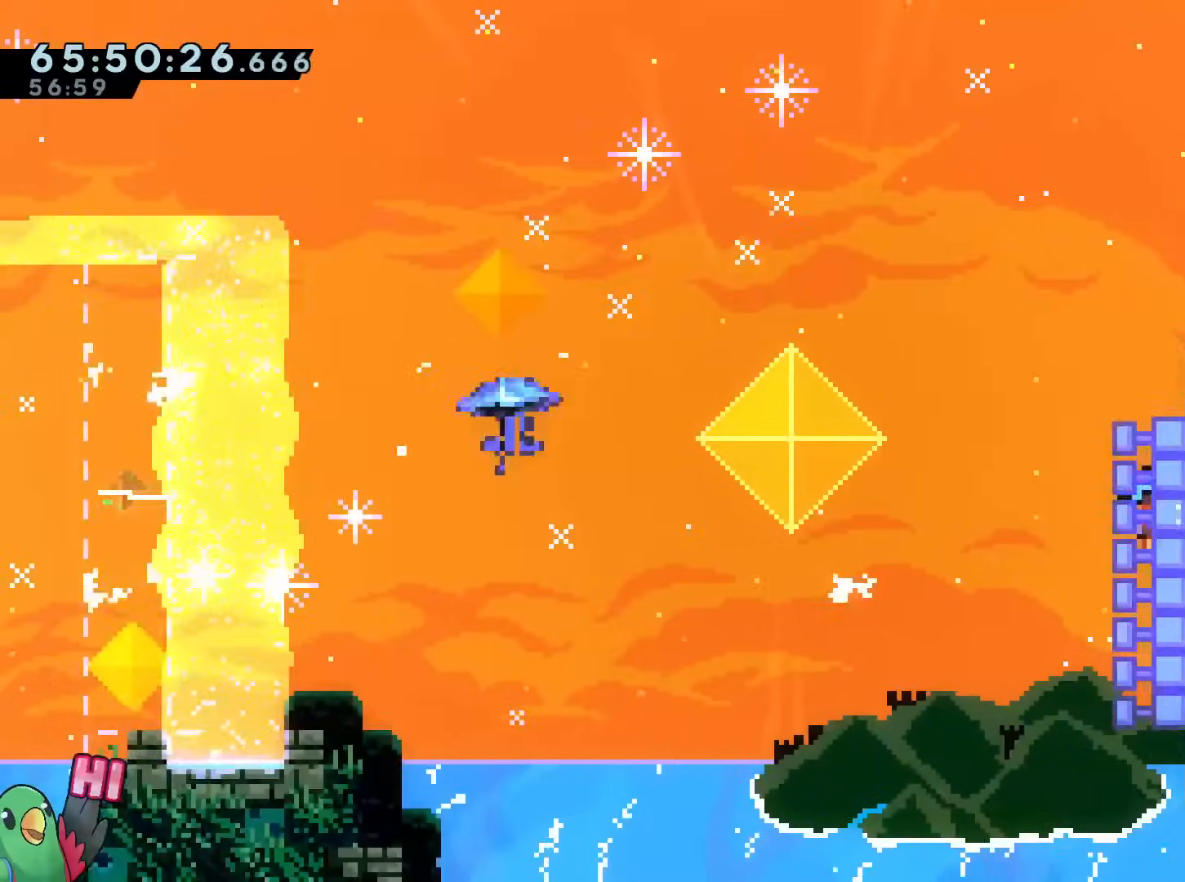
{"dt_ms": 985, "buttons": ["B", "R1"], "left_stick": "up-left", "right_stick": "center", "events": [[34, "left_stick", "up"], [84, "left_stick", "up-left"], [618, "Y", "down"], [768, "Y", "up"]]}
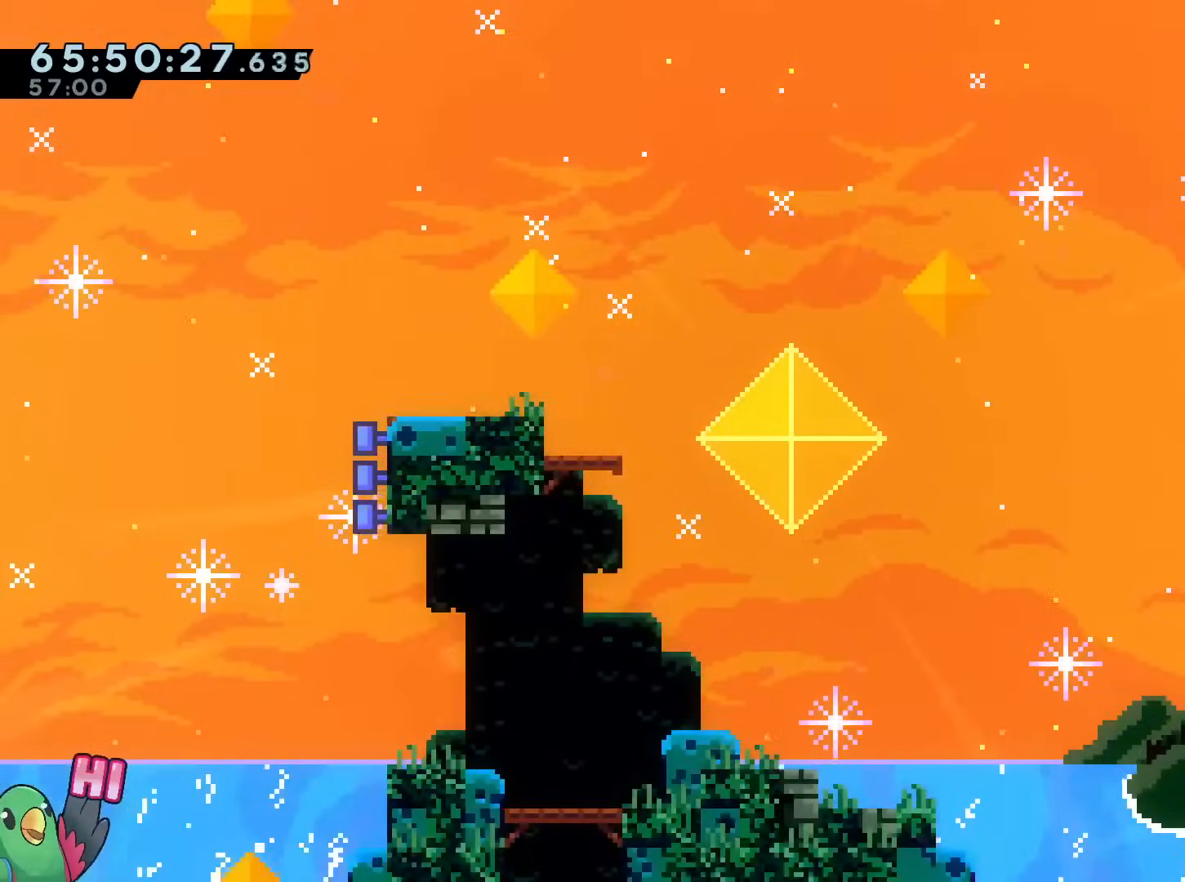
{"dt_ms": 500, "buttons": ["B", "R1"], "left_stick": "up-left", "right_stick": "center", "events": []}
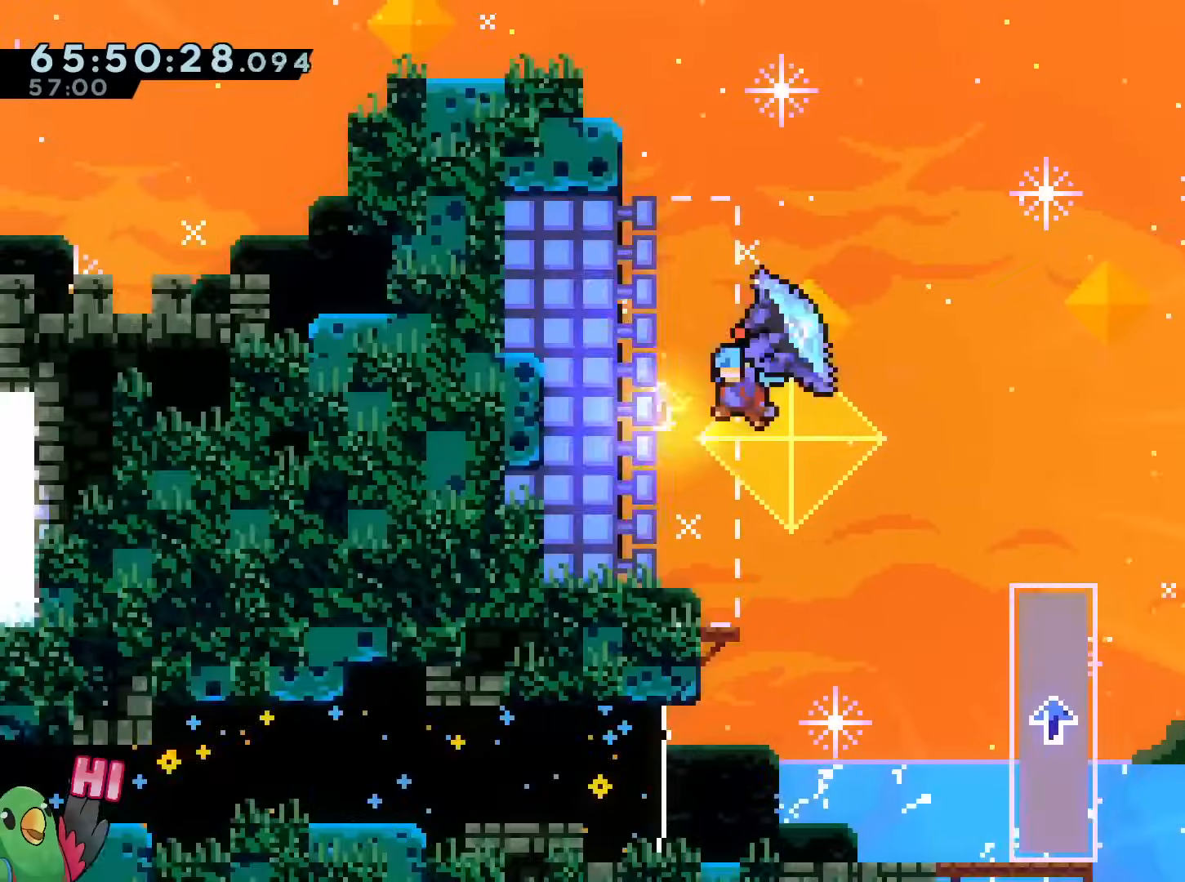
{"dt_ms": 501, "buttons": ["B", "R1"], "left_stick": "up-right", "right_stick": "center", "events": [[83, "left_stick", "up-right"]]}